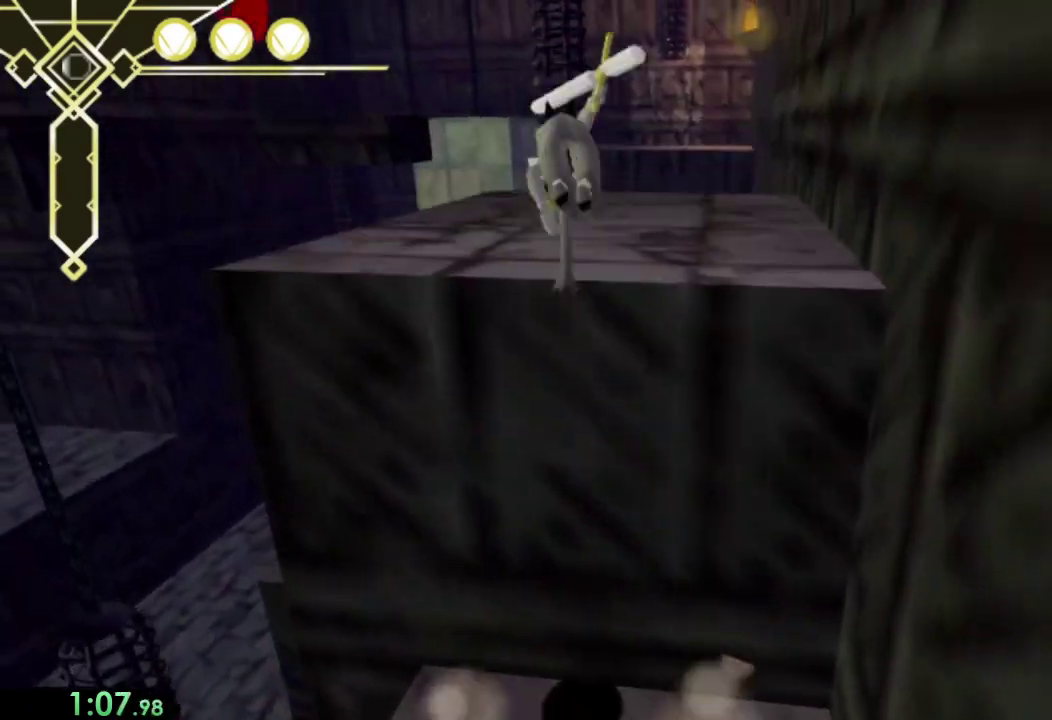
Gameplay with a controller (PlayStation layout); each line is a JSON object with the inputs held at the frame after it. "events" lists button and stick changes between this image and that frame as [ms after this image, input, new state], when the widget could be followed in between. Not read: L1 R1.
{"buttons": [], "left_stick": "up", "right_stick": "center", "events": []}
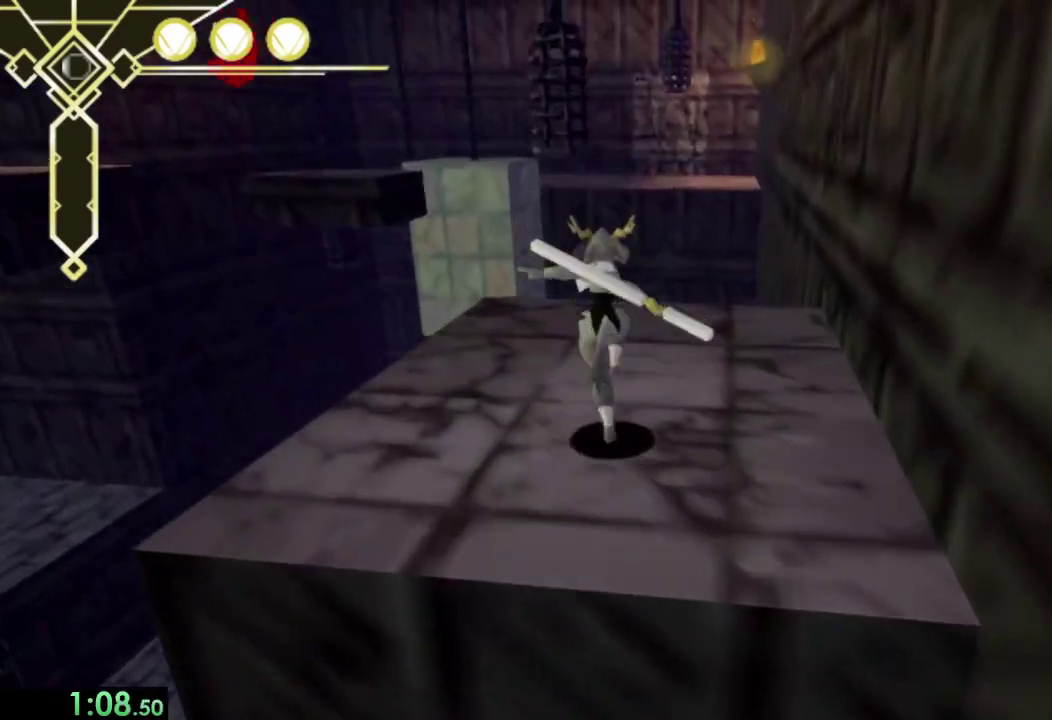
{"buttons": [], "left_stick": "up", "right_stick": "center", "events": []}
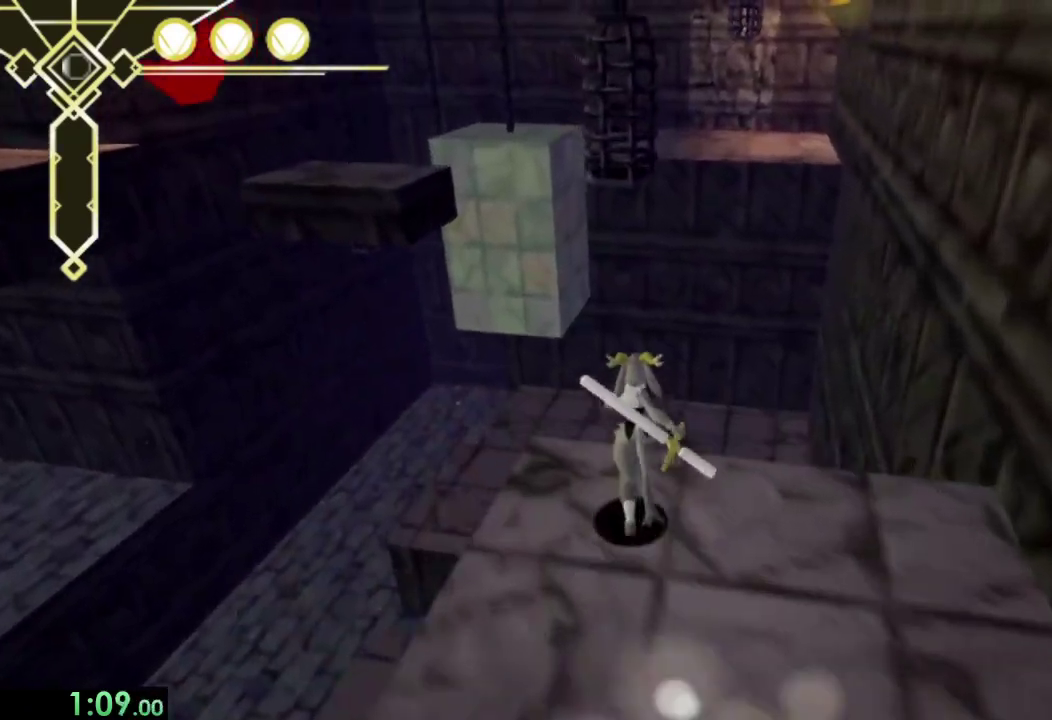
{"buttons": ["CROSS"], "left_stick": "up", "right_stick": "center", "events": [[267, "CROSS", "down"]]}
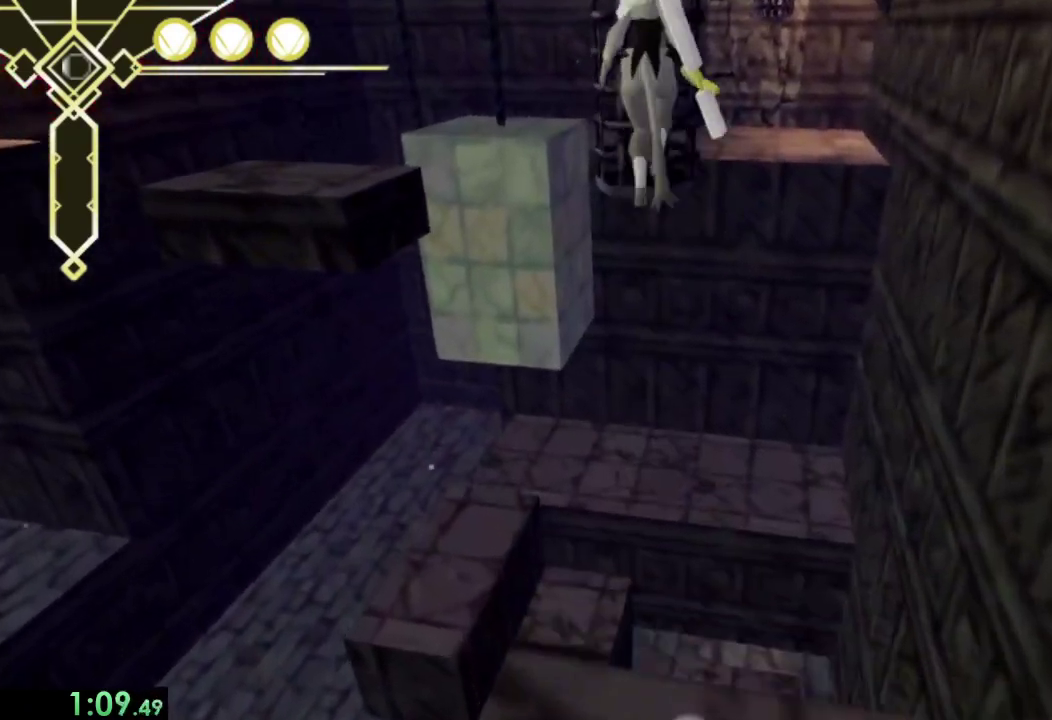
{"buttons": ["CROSS"], "left_stick": "up", "right_stick": "center", "events": [[367, "CROSS", "up"], [433, "CROSS", "down"]]}
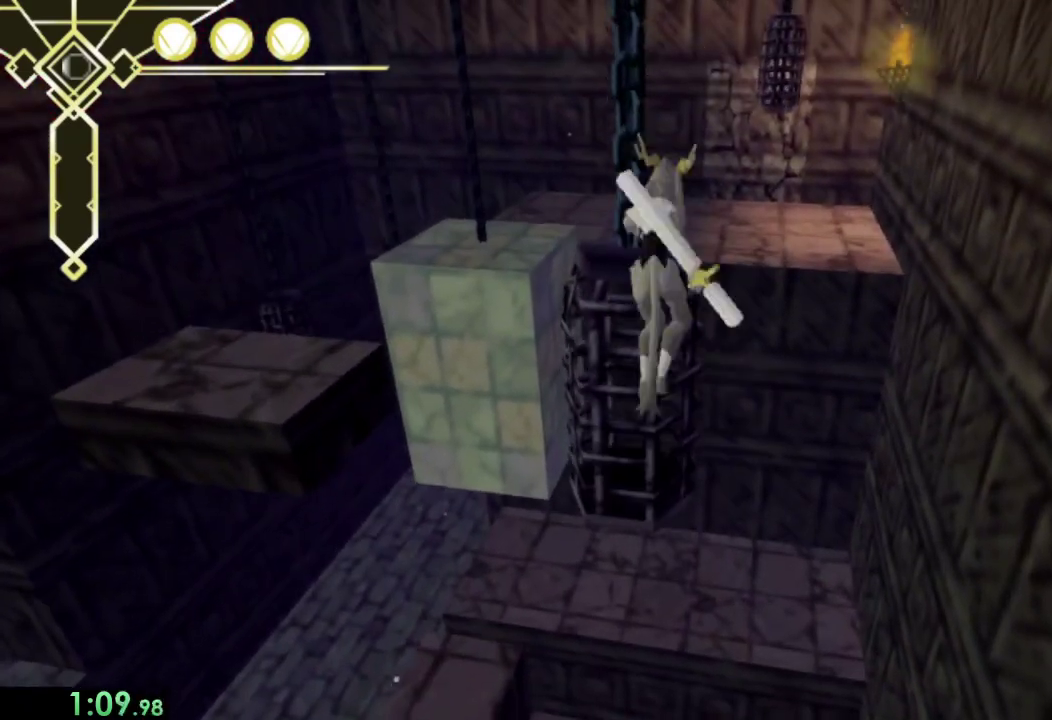
{"buttons": [], "left_stick": "up-left", "right_stick": "center", "events": [[67, "CROSS", "up"], [133, "left_stick", "center"], [467, "left_stick", "up-left"]]}
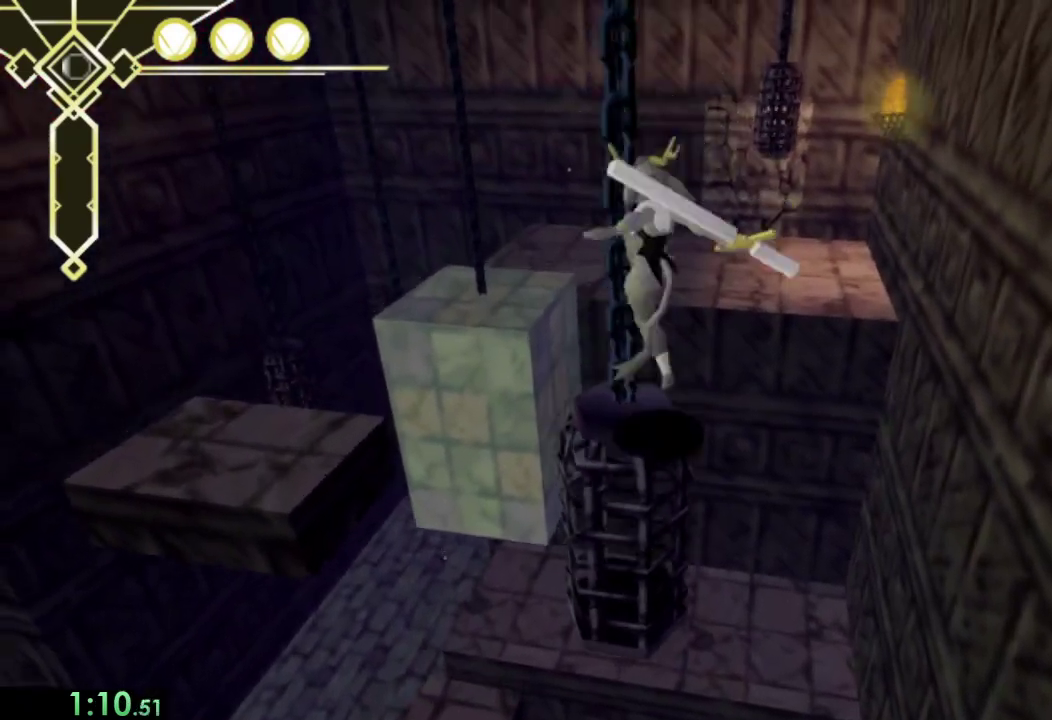
{"buttons": ["CROSS"], "left_stick": "up", "right_stick": "center", "events": [[33, "left_stick", "up"], [367, "CROSS", "down"]]}
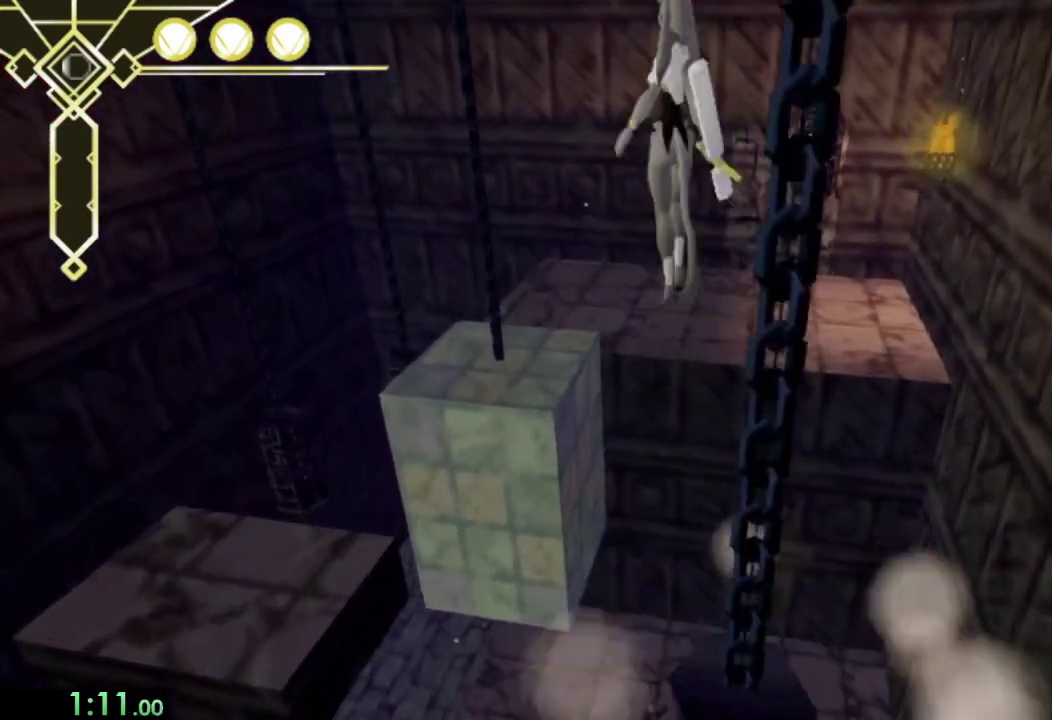
{"buttons": ["CROSS"], "left_stick": "up", "right_stick": "center", "events": []}
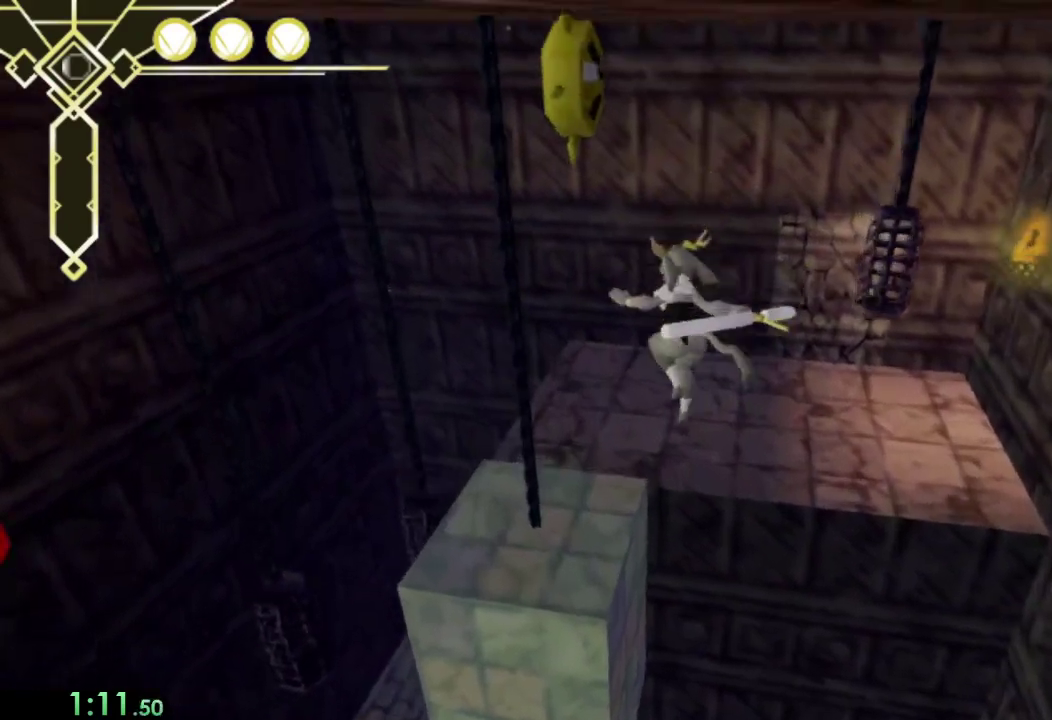
{"buttons": [], "left_stick": "up", "right_stick": "right", "events": [[200, "CROSS", "up"], [333, "right_stick", "right"]]}
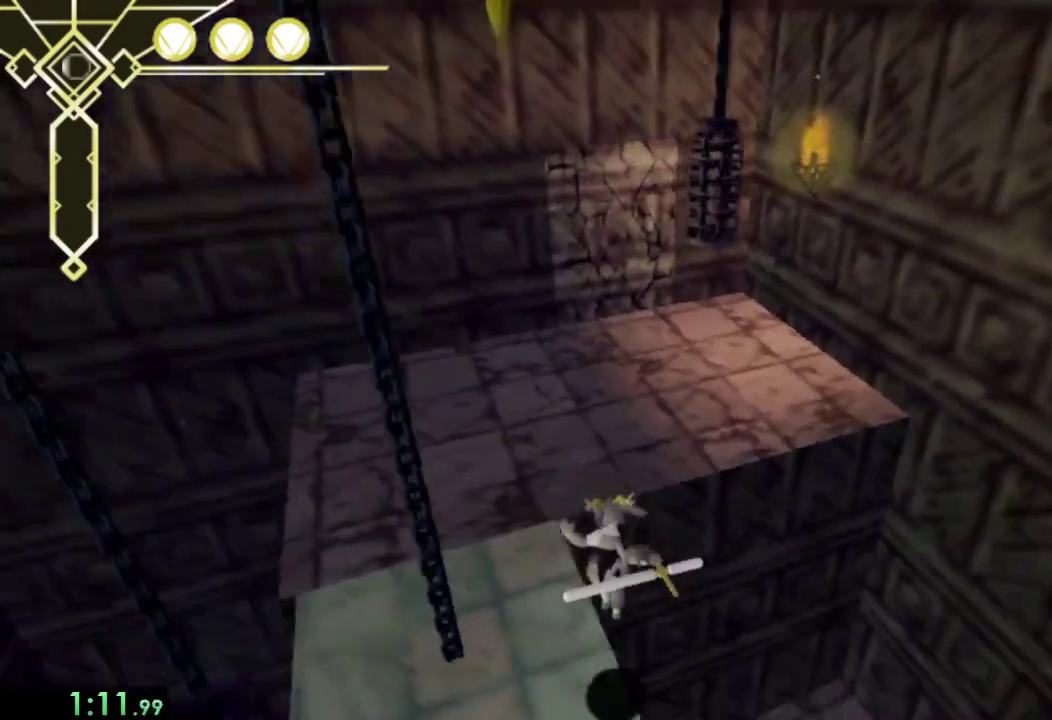
{"buttons": [], "left_stick": "up", "right_stick": "center", "events": [[33, "right_stick", "center"], [167, "CROSS", "down"], [433, "CROSS", "up"]]}
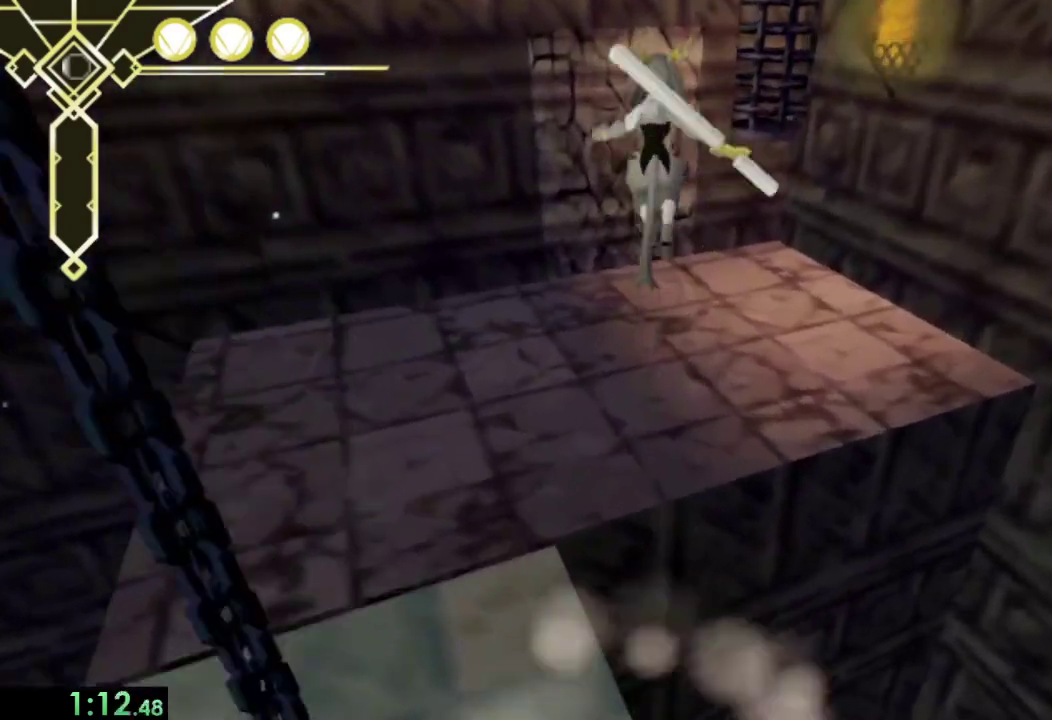
{"buttons": [], "left_stick": "up", "right_stick": "center", "events": [[167, "right_stick", "up-left"], [233, "right_stick", "center"]]}
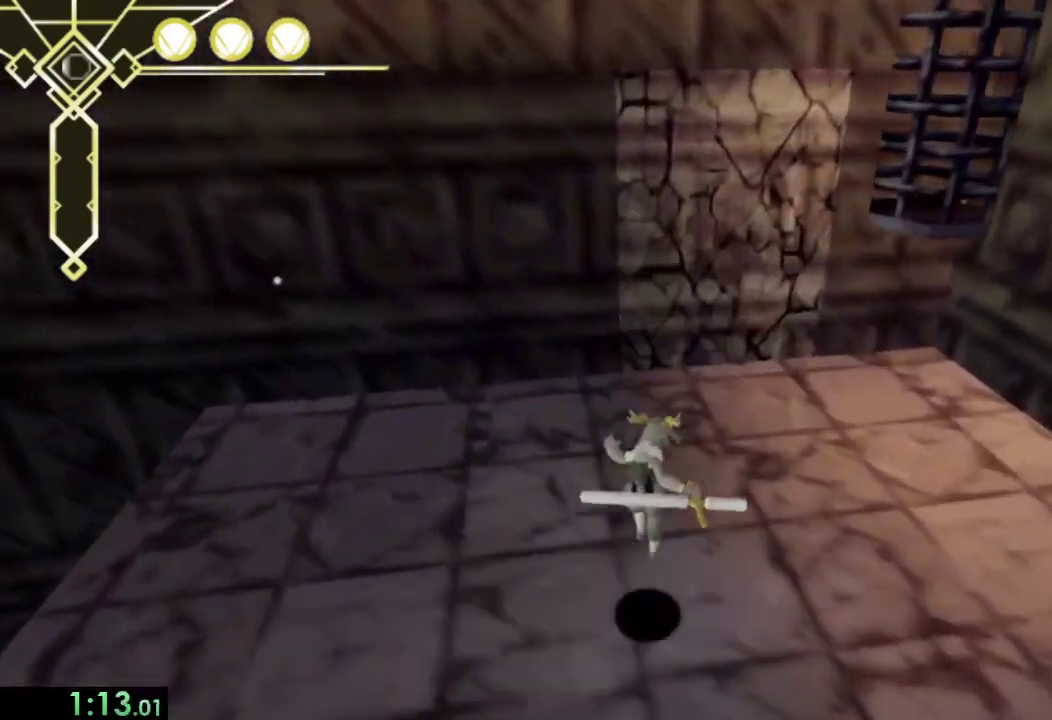
{"buttons": [], "left_stick": "up", "right_stick": "center", "events": [[300, "CROSS", "down"], [467, "CROSS", "up"]]}
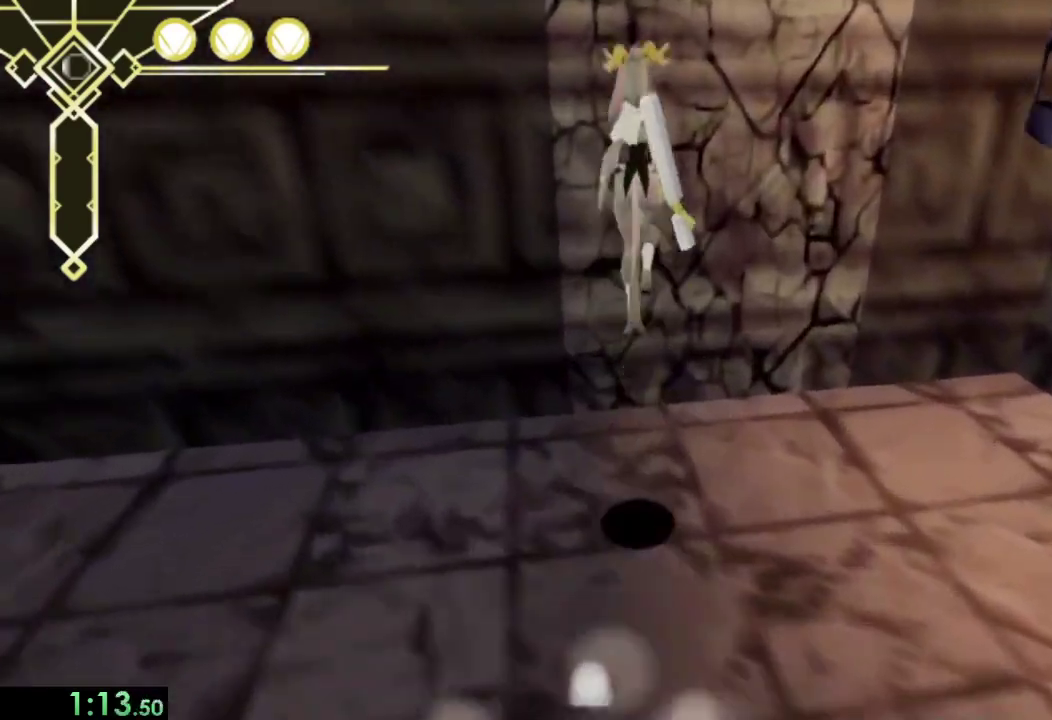
{"buttons": [], "left_stick": "up", "right_stick": "center", "events": [[100, "SQUARE", "down"], [167, "SQUARE", "up"], [333, "right_stick", "left"], [433, "right_stick", "center"]]}
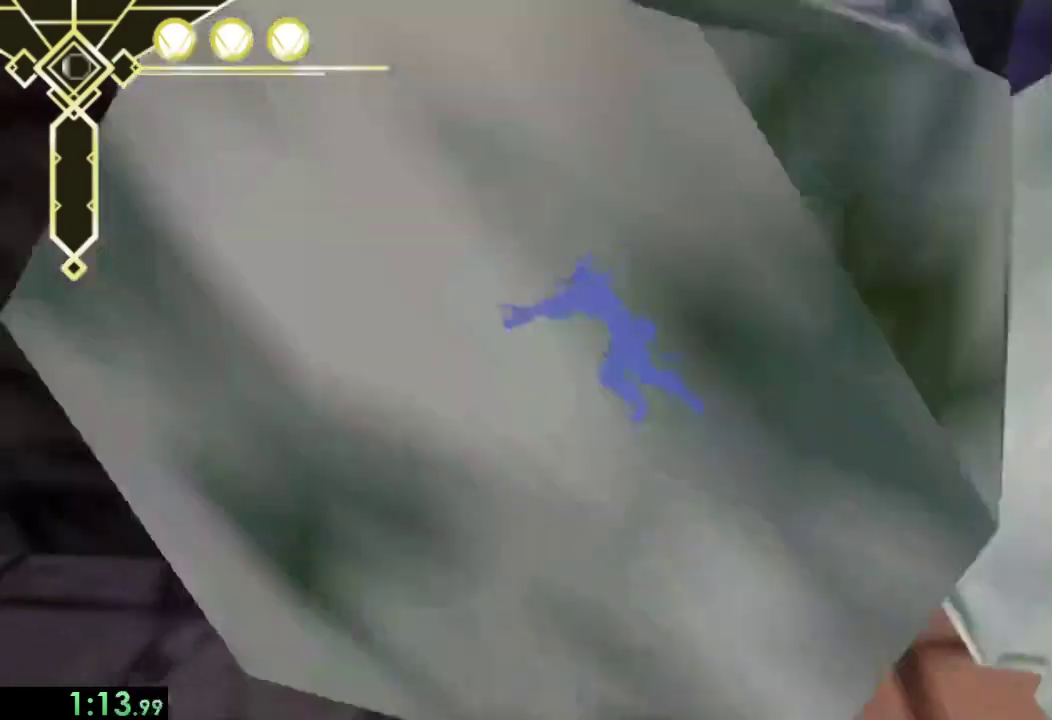
{"buttons": [], "left_stick": "up", "right_stick": "center", "events": [[367, "right_stick", "up-right"], [467, "right_stick", "center"]]}
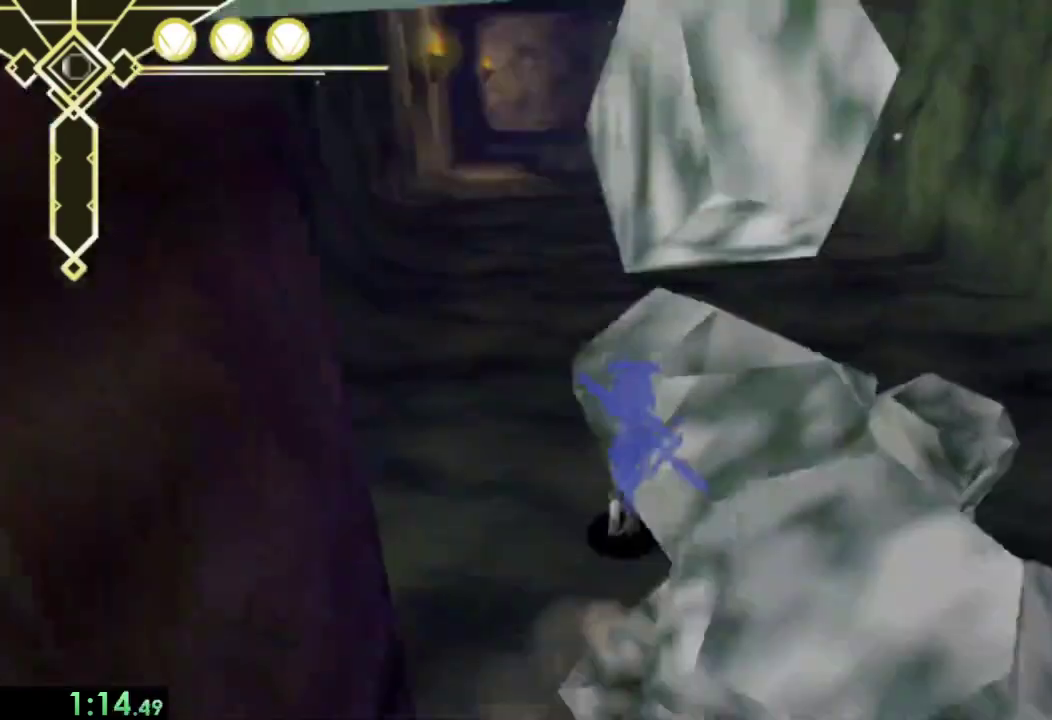
{"buttons": [], "left_stick": "up", "right_stick": "center", "events": []}
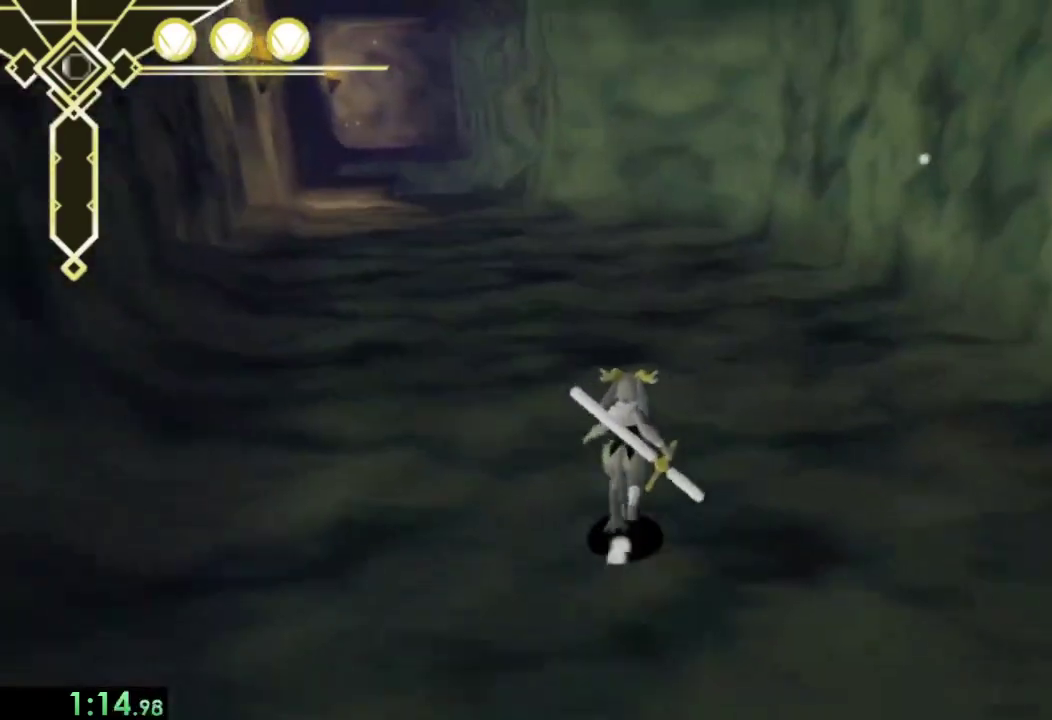
{"buttons": [], "left_stick": "up", "right_stick": "center", "events": []}
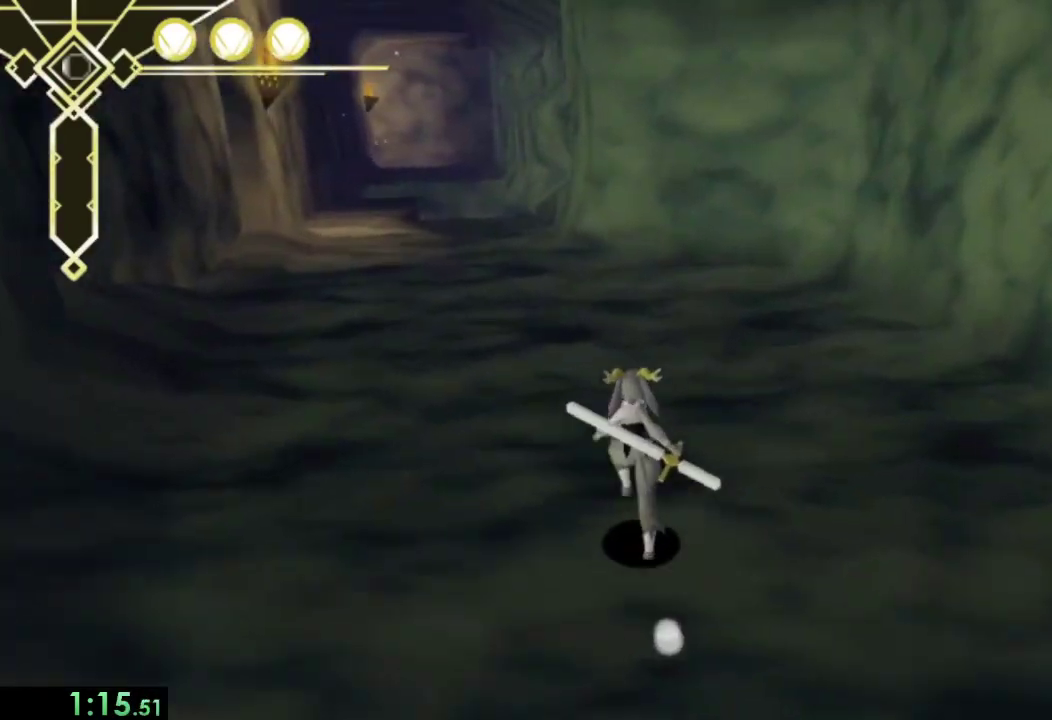
{"buttons": [], "left_stick": "up", "right_stick": "center", "events": []}
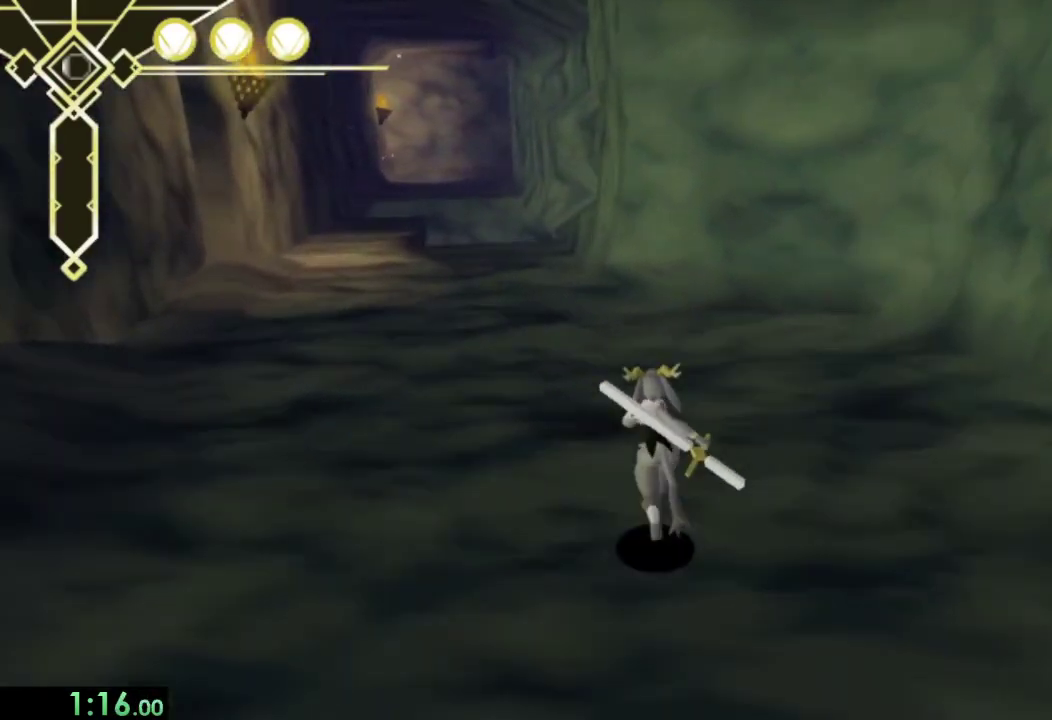
{"buttons": [], "left_stick": "up", "right_stick": "center", "events": []}
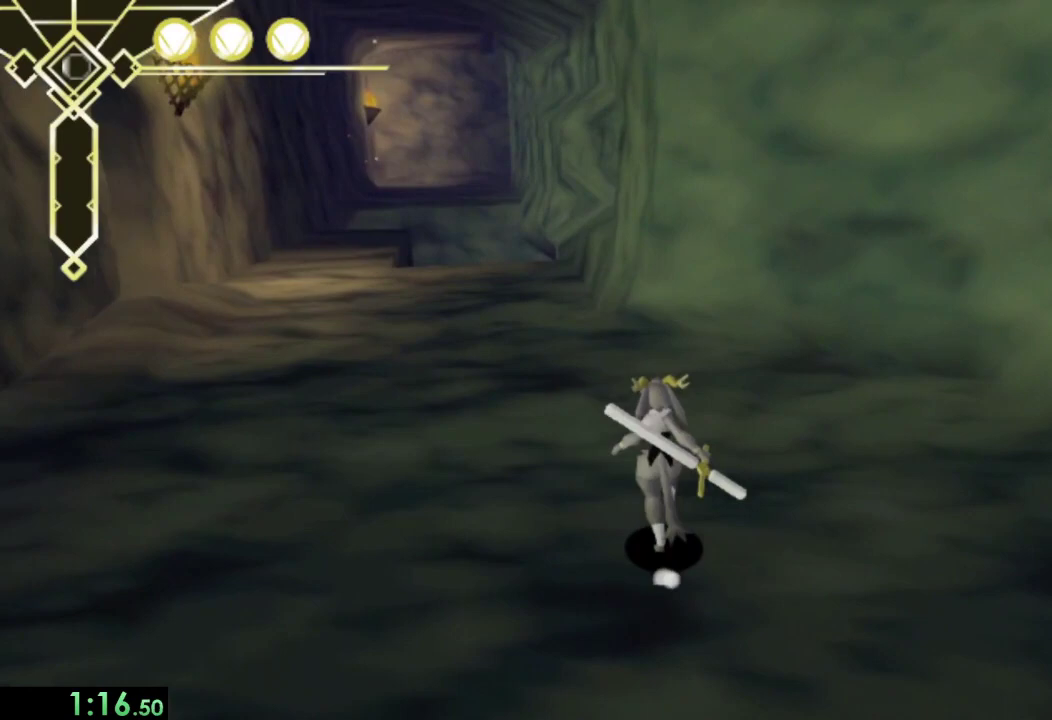
{"buttons": [], "left_stick": "up", "right_stick": "center", "events": []}
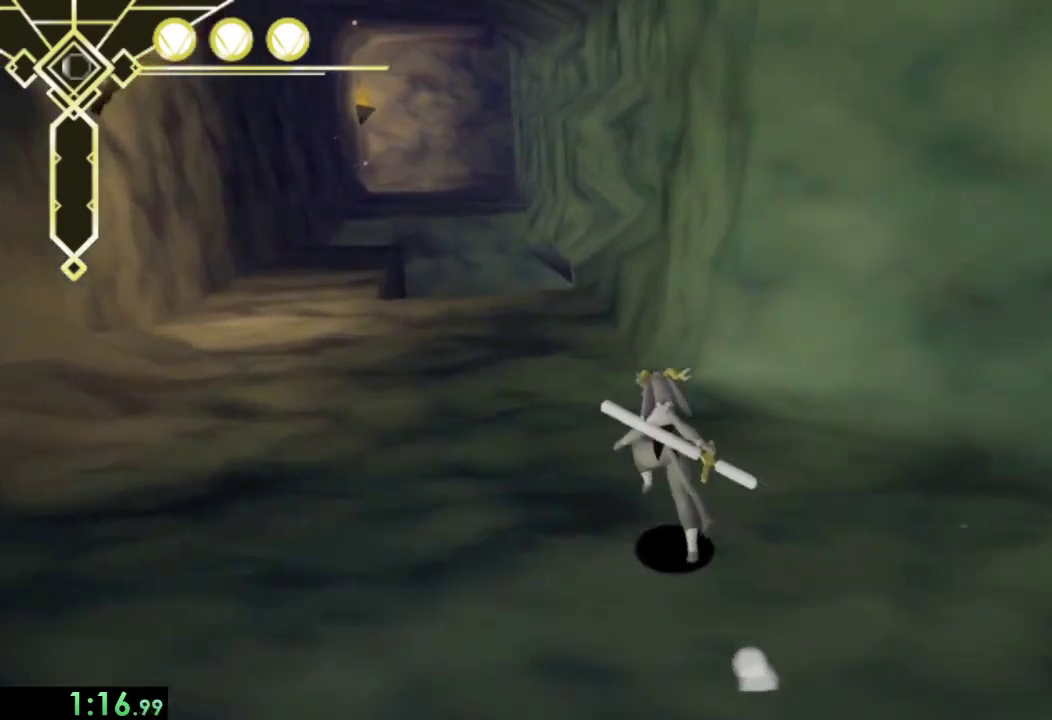
{"buttons": [], "left_stick": "up", "right_stick": "center", "events": []}
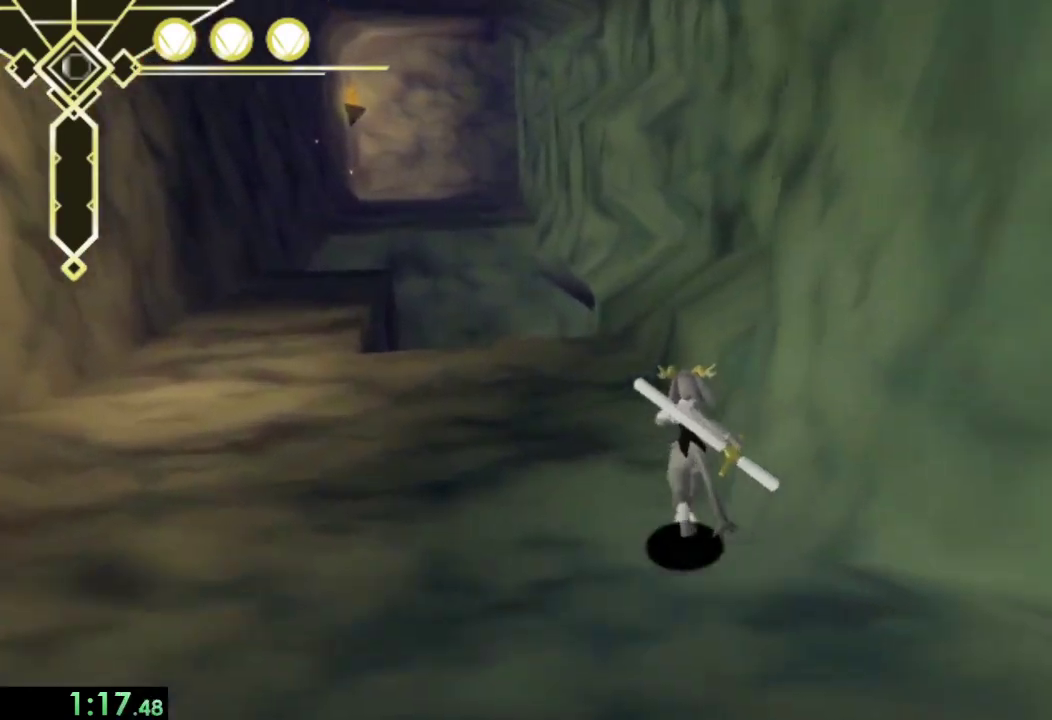
{"buttons": [], "left_stick": "up", "right_stick": "center", "events": [[100, "CROSS", "down"], [200, "left_stick", "up-right"], [400, "left_stick", "up"], [433, "CROSS", "up"]]}
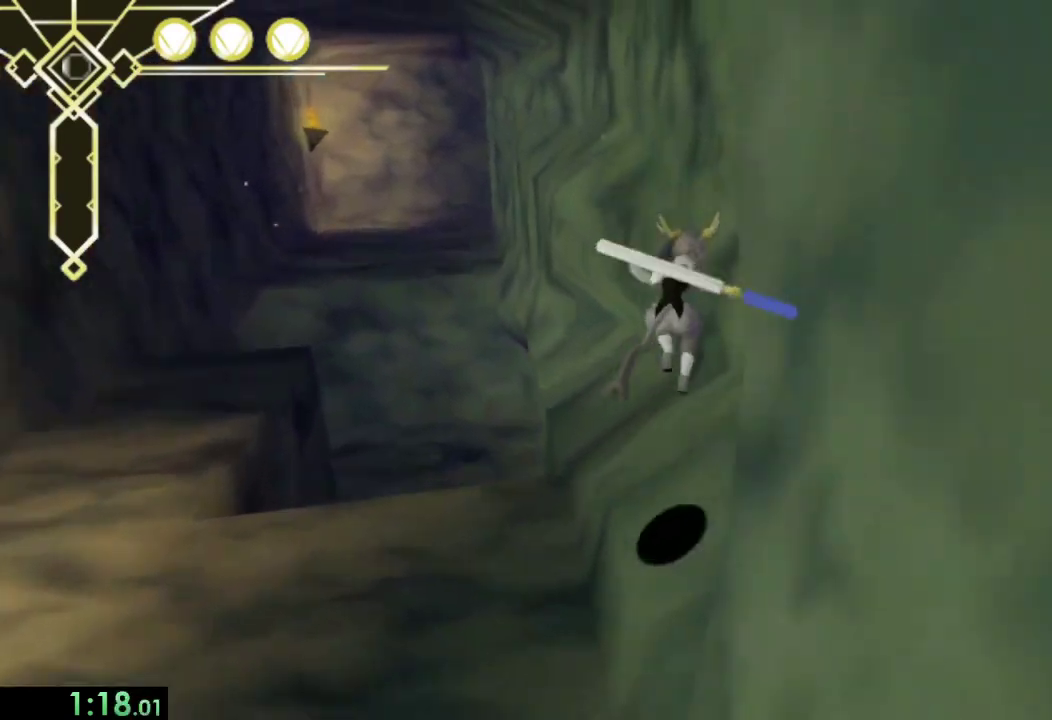
{"buttons": [], "left_stick": "up", "right_stick": "center", "events": []}
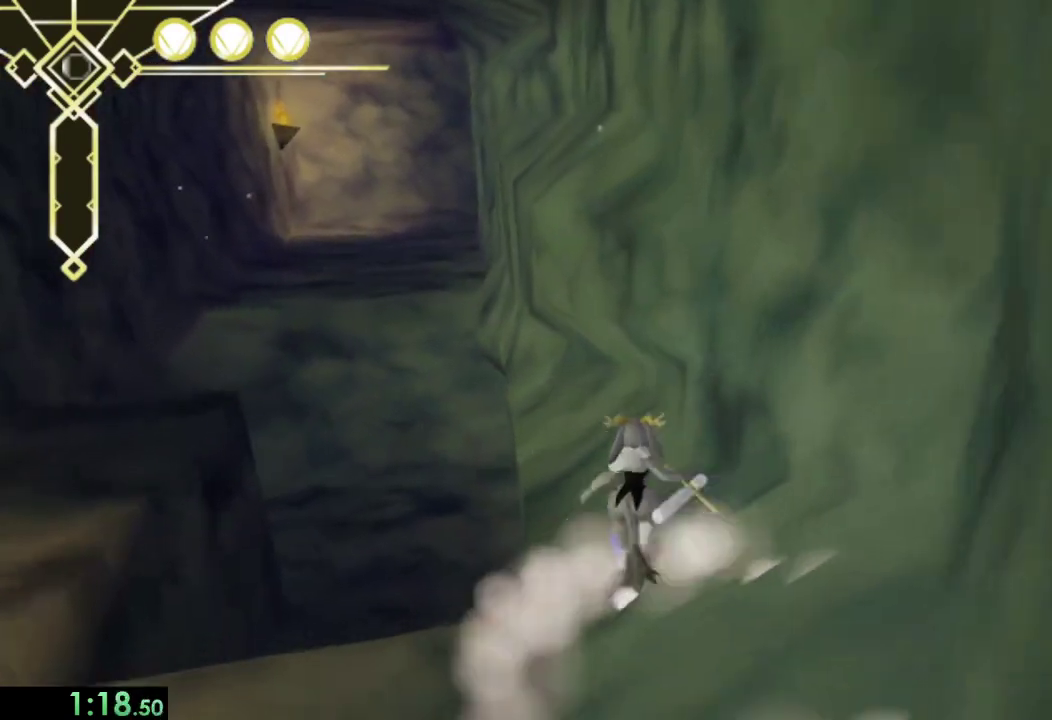
{"buttons": ["CROSS"], "left_stick": "up", "right_stick": "center", "events": [[33, "CROSS", "down"]]}
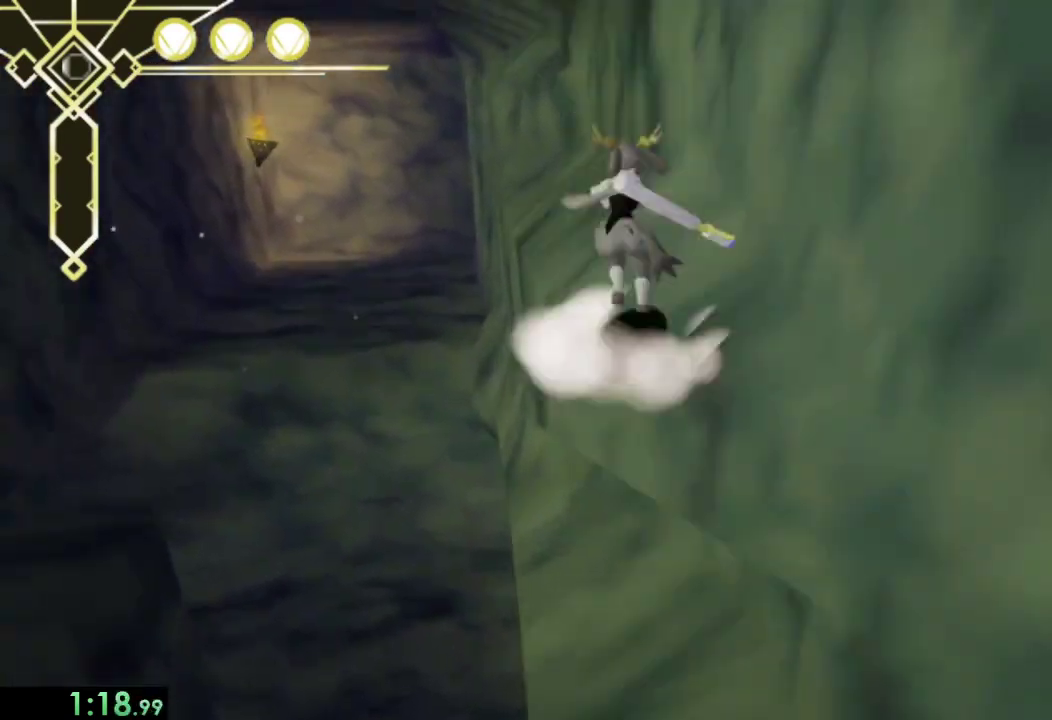
{"buttons": [], "left_stick": "up", "right_stick": "center", "events": [[267, "CROSS", "up"]]}
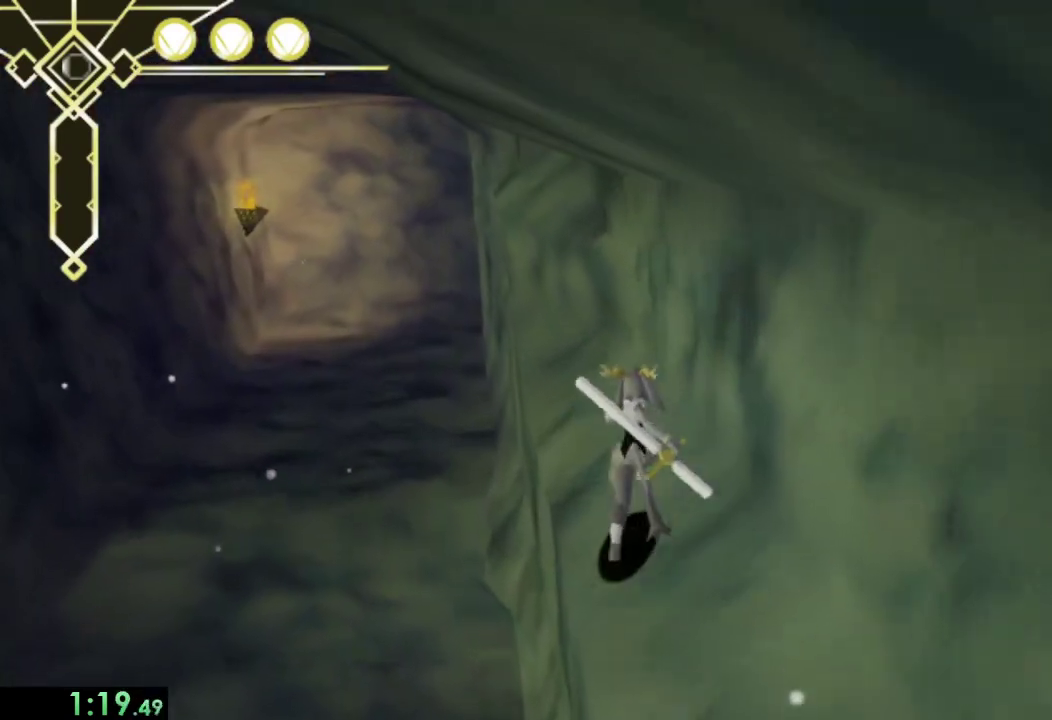
{"buttons": [], "left_stick": "up", "right_stick": "center", "events": []}
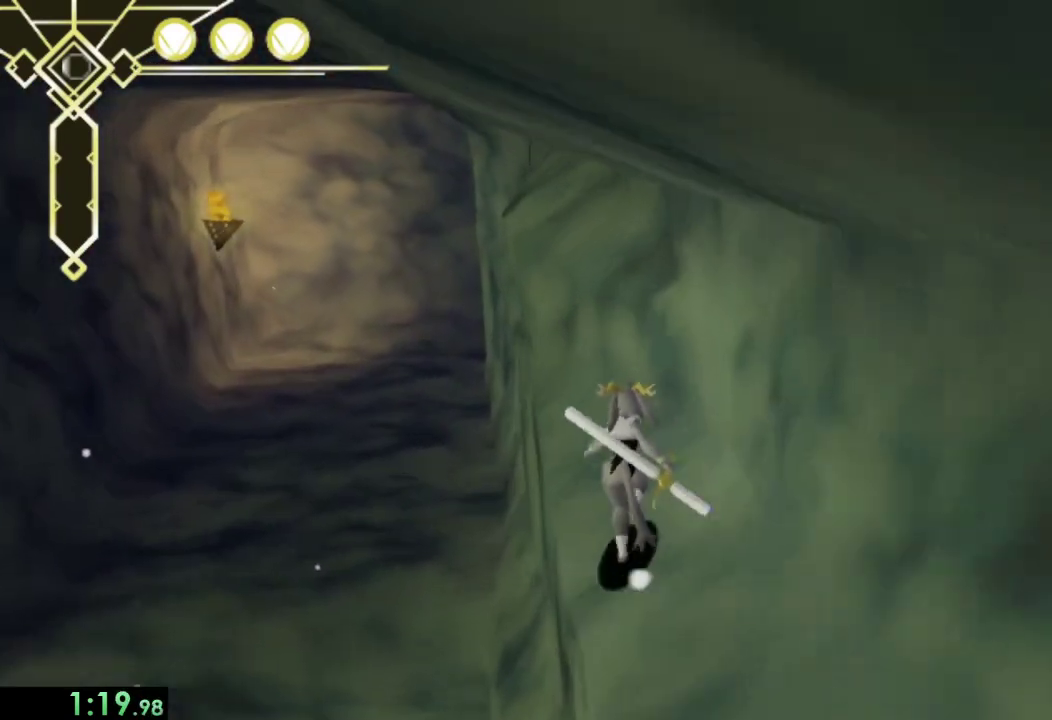
{"buttons": ["CROSS"], "left_stick": "up", "right_stick": "center", "events": [[133, "CROSS", "down"]]}
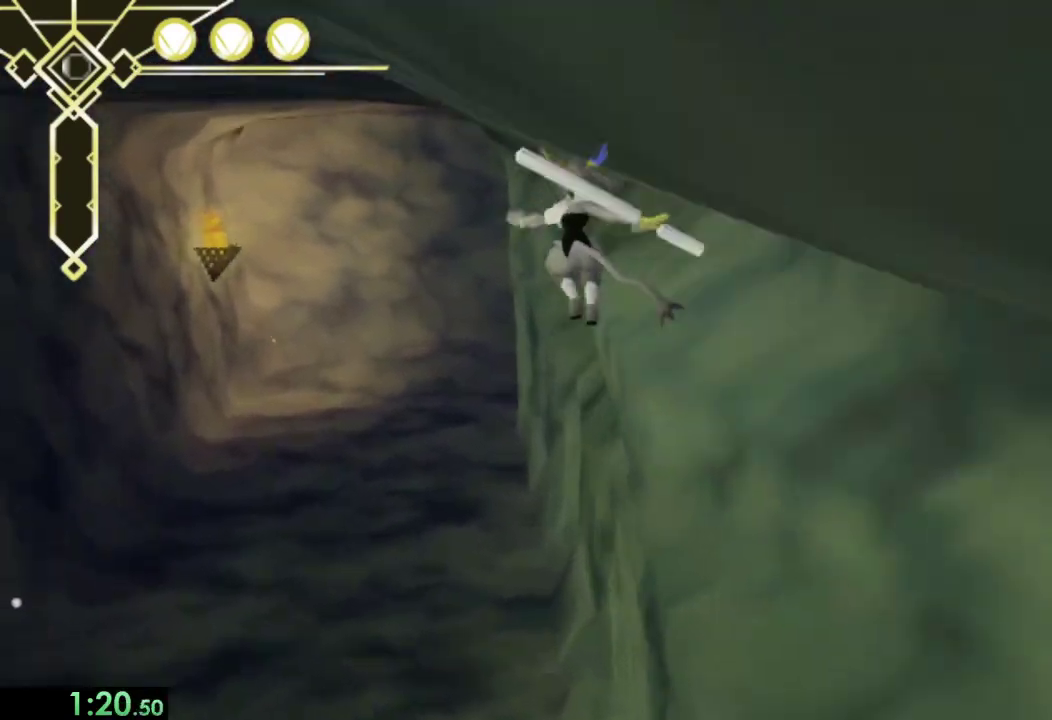
{"buttons": [], "left_stick": "up", "right_stick": "center", "events": [[433, "CROSS", "up"]]}
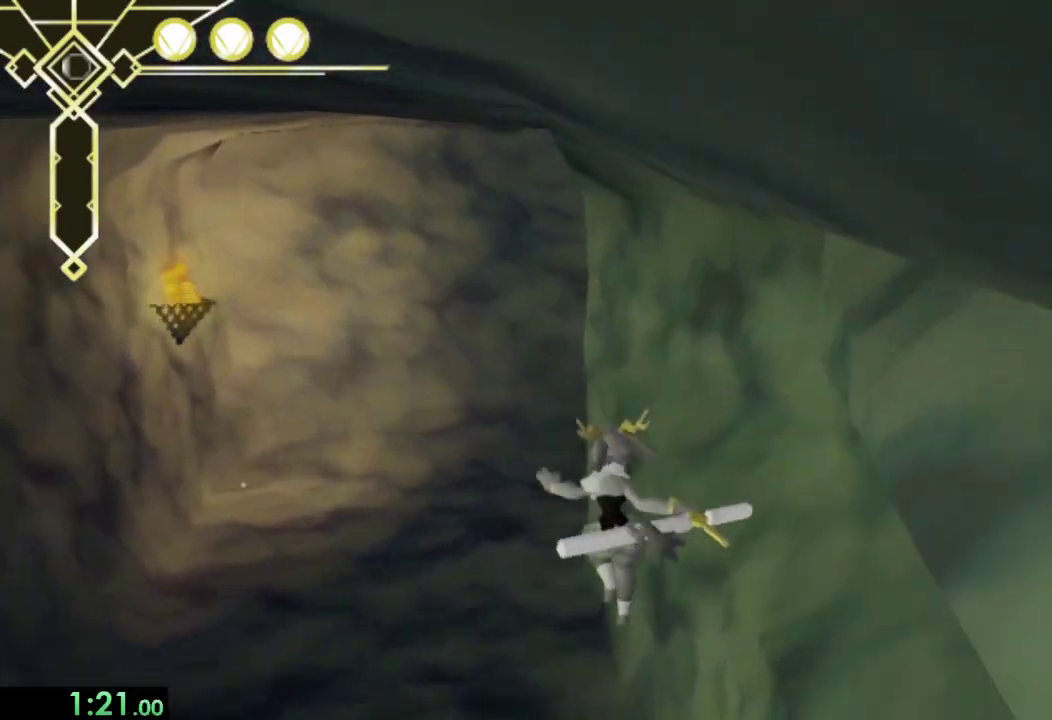
{"buttons": ["CROSS"], "left_stick": "up", "right_stick": "center", "events": [[433, "CROSS", "down"]]}
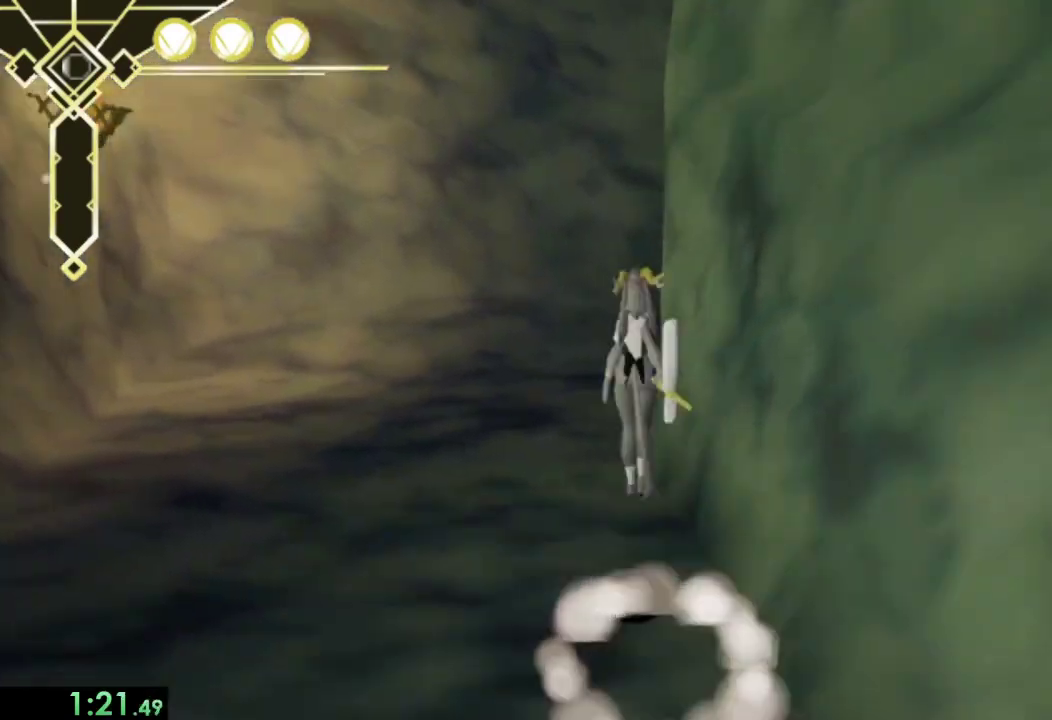
{"buttons": [], "left_stick": "up-right", "right_stick": "center", "events": [[33, "CROSS", "up"], [233, "right_stick", "right"], [433, "right_stick", "center"], [500, "left_stick", "up-right"]]}